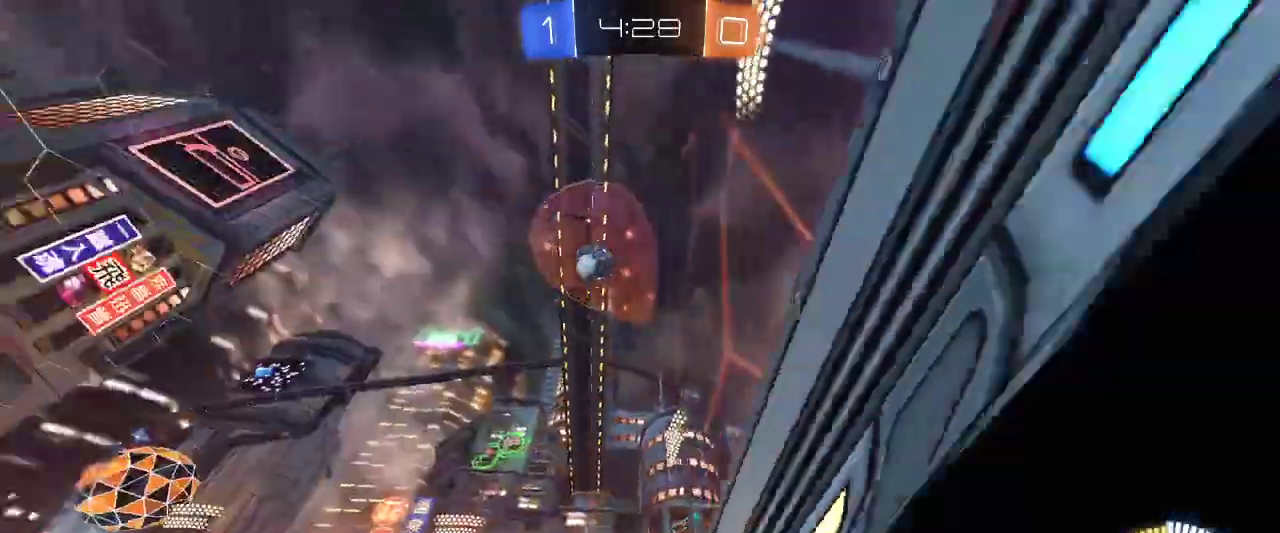
Gameplay with keyboard and mouse; each line is a JSON object with the keys and mouse buttons held at the frame after it. "events" lists presses ("down") and releases ("up") of "a", "ctrl", "d", "e", "q", "r", "s", "shift", "space", "z", "mouse_left", "mouse_wheel" and "mouse_right" between this image and that frame as [ms after this image, input, new state], when the widget could be followed in between. "mouse_left", "mouse_wheel", "mouse_right" = the "left", "wheel", "right" buttons of the "mouse" list. No other keys are recorded. "wheel" means that the mouse wheel is clicked or scrolled. Mouse movement is not recorded.
{"keys": ["s"], "mouse": [], "events": [[50, "q", "down"], [317, "q", "up"], [317, "z", "up"], [417, "mouse_right", "down"], [417, "s", "down"], [450, "mouse_right", "up"]]}
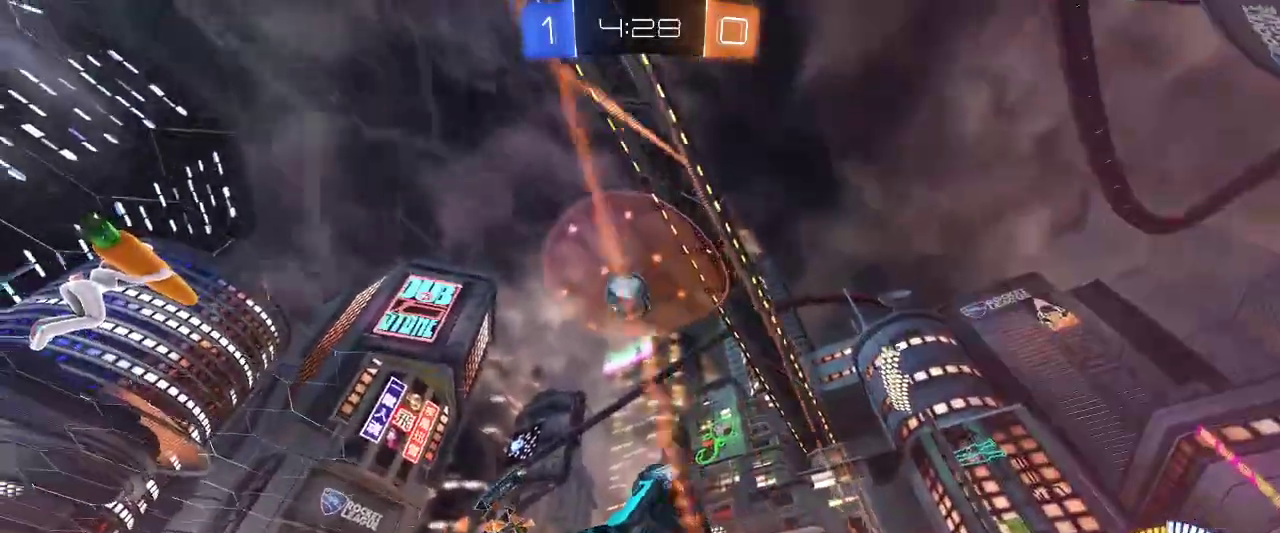
{"keys": [], "mouse": ["left"], "events": [[17, "q", "down"], [200, "q", "up"], [250, "s", "up"], [483, "mouse_left", "down"]]}
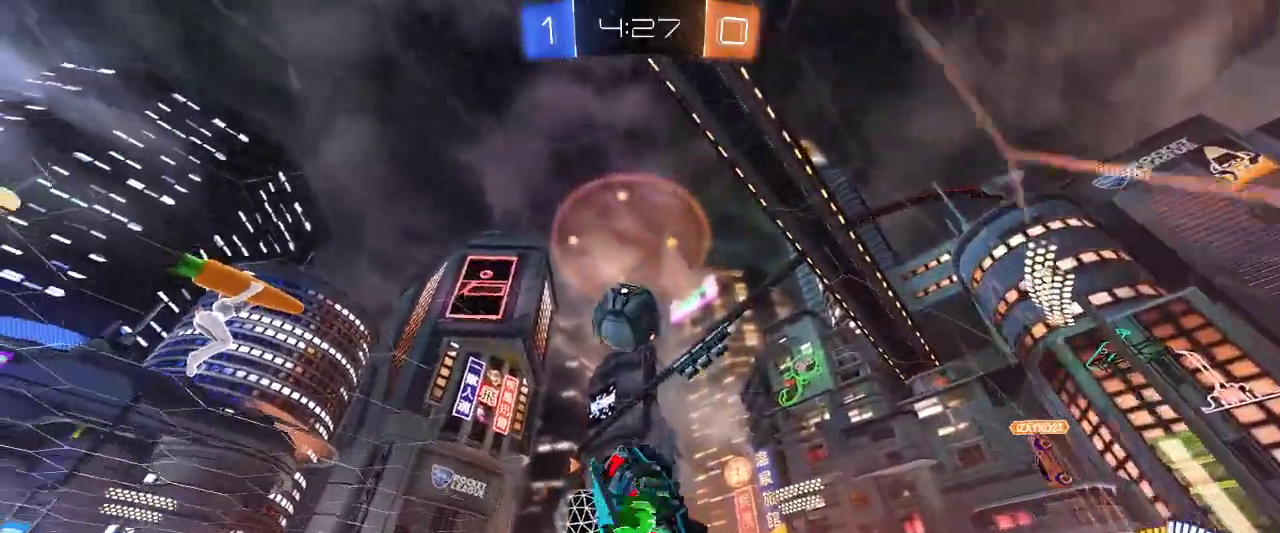
{"keys": ["q", "z"], "mouse": ["right"], "events": [[350, "q", "down"], [400, "mouse_left", "up"], [400, "z", "down"], [450, "mouse_right", "down"]]}
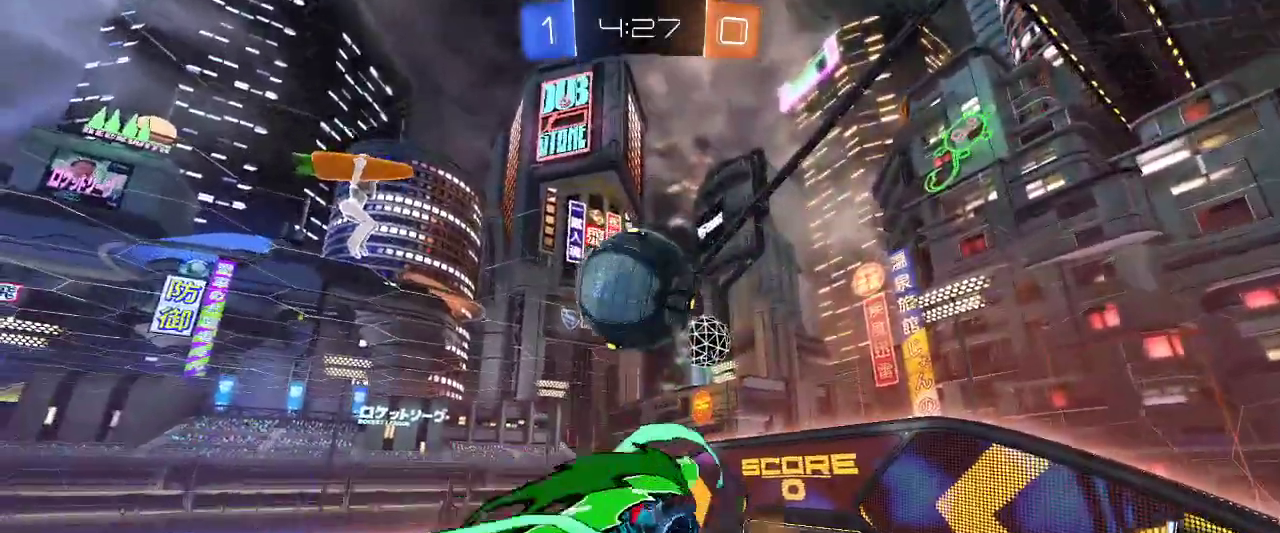
{"keys": [], "mouse": [], "events": [[50, "mouse_right", "up"], [83, "z", "up"], [183, "q", "up"]]}
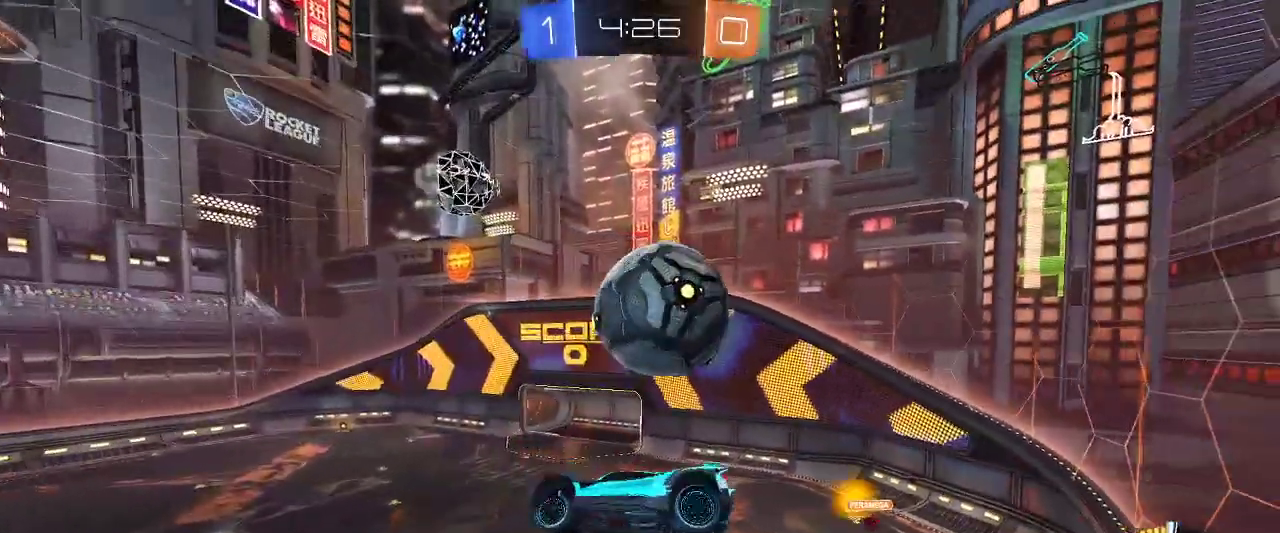
{"keys": [], "mouse": [], "events": [[233, "a", "down"], [433, "a", "up"]]}
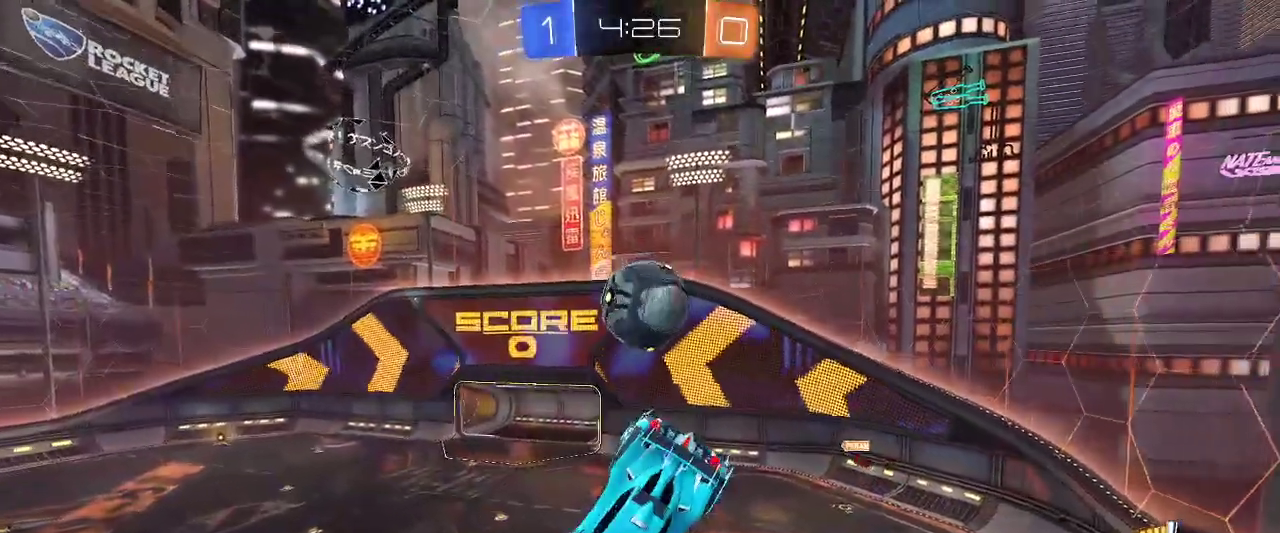
{"keys": ["e", "s"], "mouse": [], "events": [[267, "s", "down"], [483, "e", "down"]]}
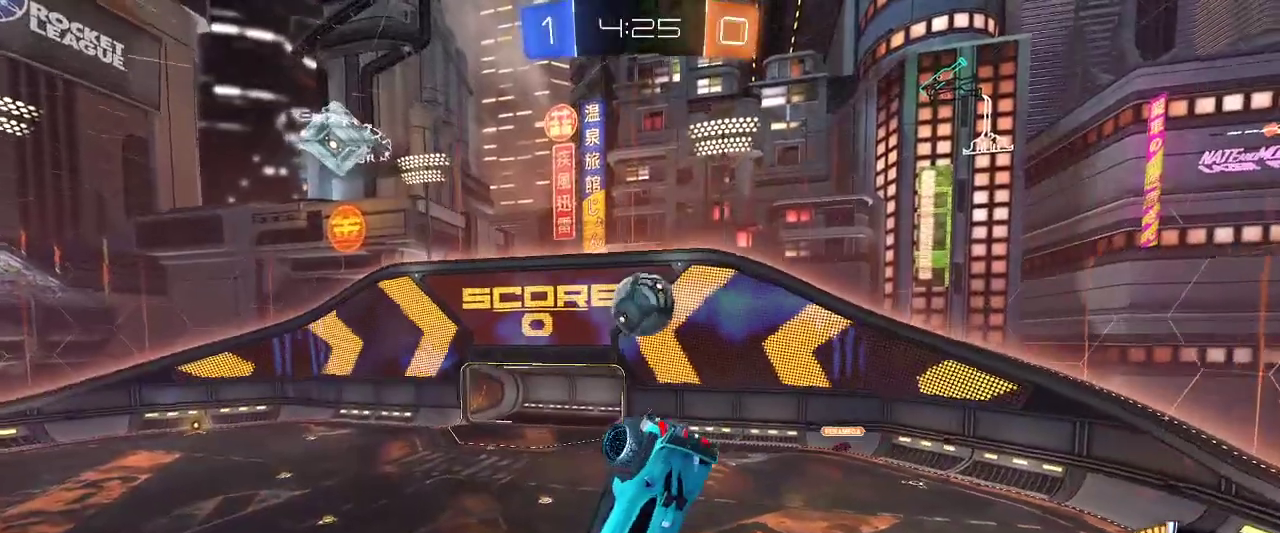
{"keys": ["d", "s"], "mouse": [], "events": [[233, "e", "up"], [317, "s", "up"], [417, "d", "down"], [417, "s", "down"]]}
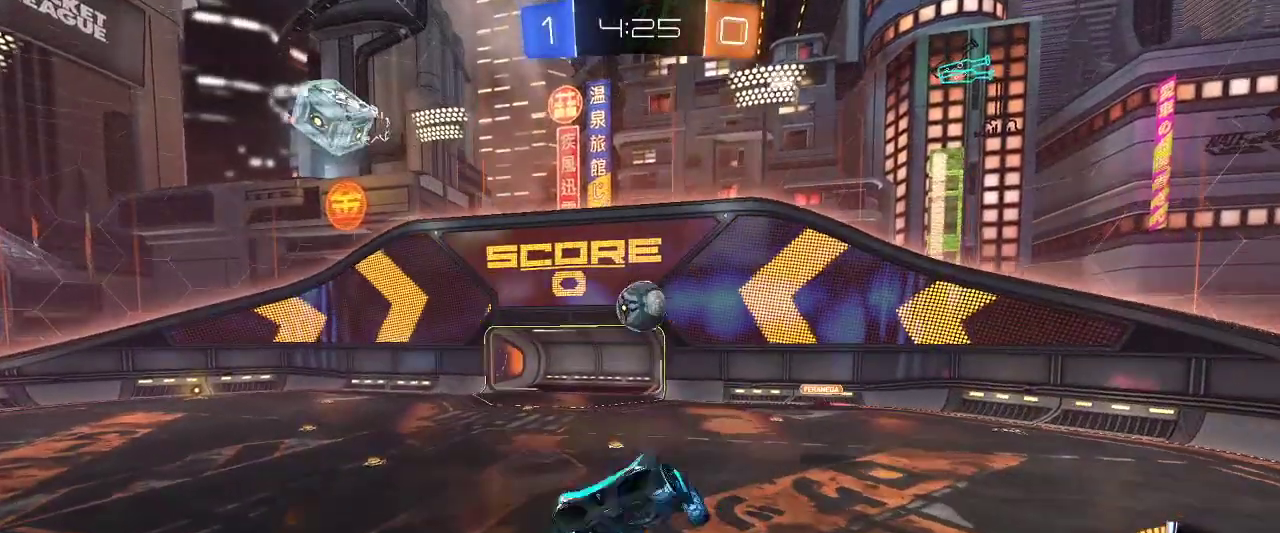
{"keys": [], "mouse": [], "events": [[250, "s", "up"], [283, "d", "up"]]}
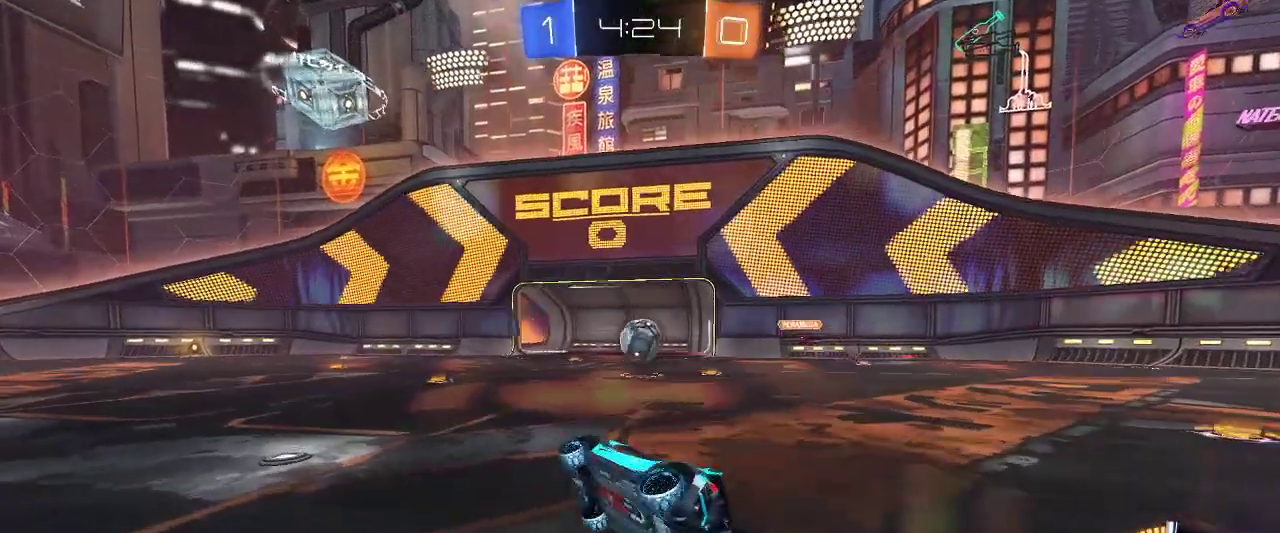
{"keys": ["d", "z"], "mouse": [], "events": [[33, "z", "down"], [317, "q", "down"], [450, "q", "up"], [500, "d", "down"]]}
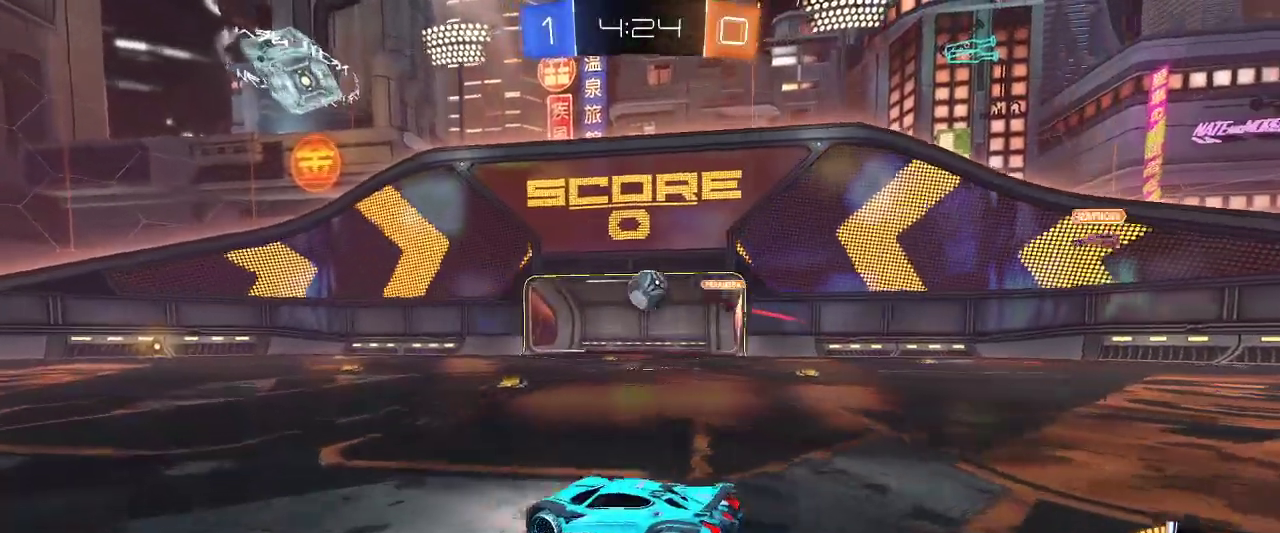
{"keys": ["z"], "mouse": [], "events": [[83, "d", "up"]]}
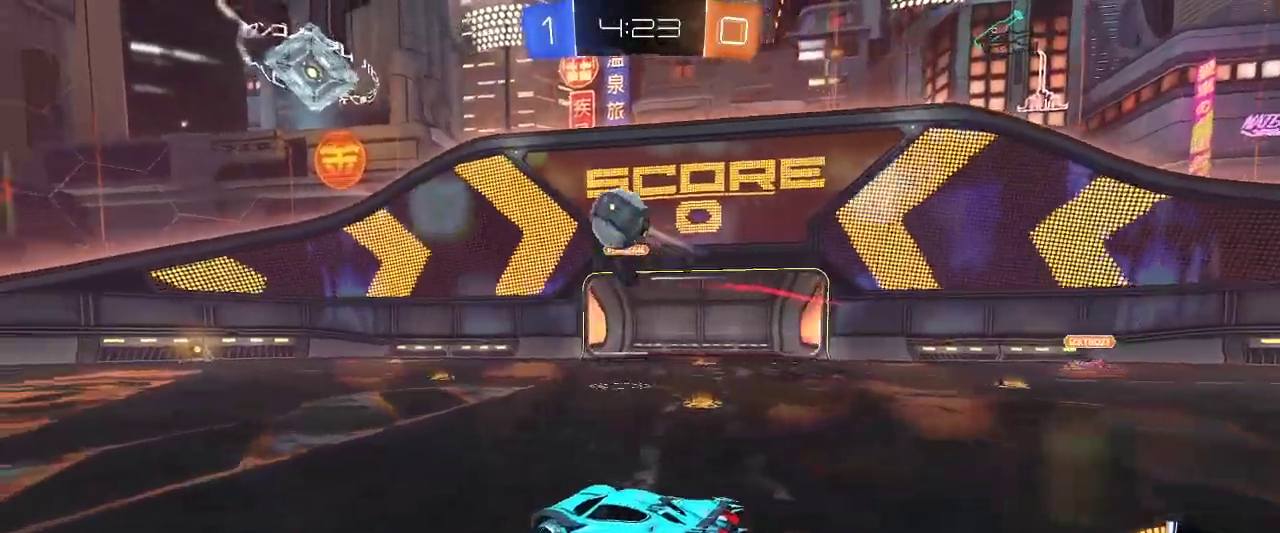
{"keys": ["q", "z"], "mouse": [], "events": [[17, "q", "down"]]}
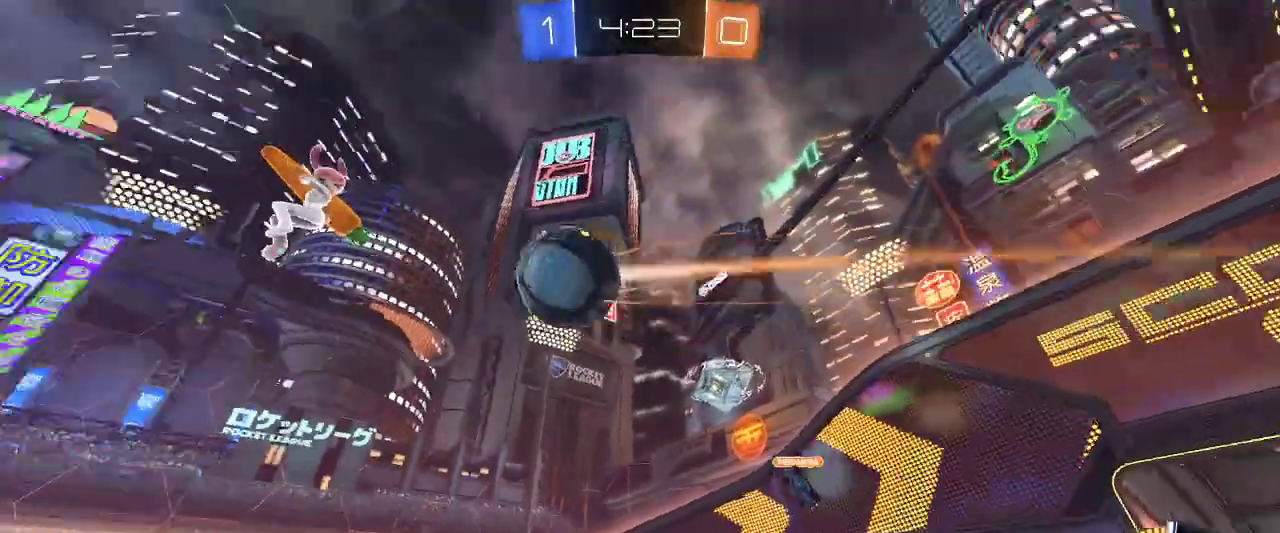
{"keys": ["q", "z"], "mouse": [], "events": []}
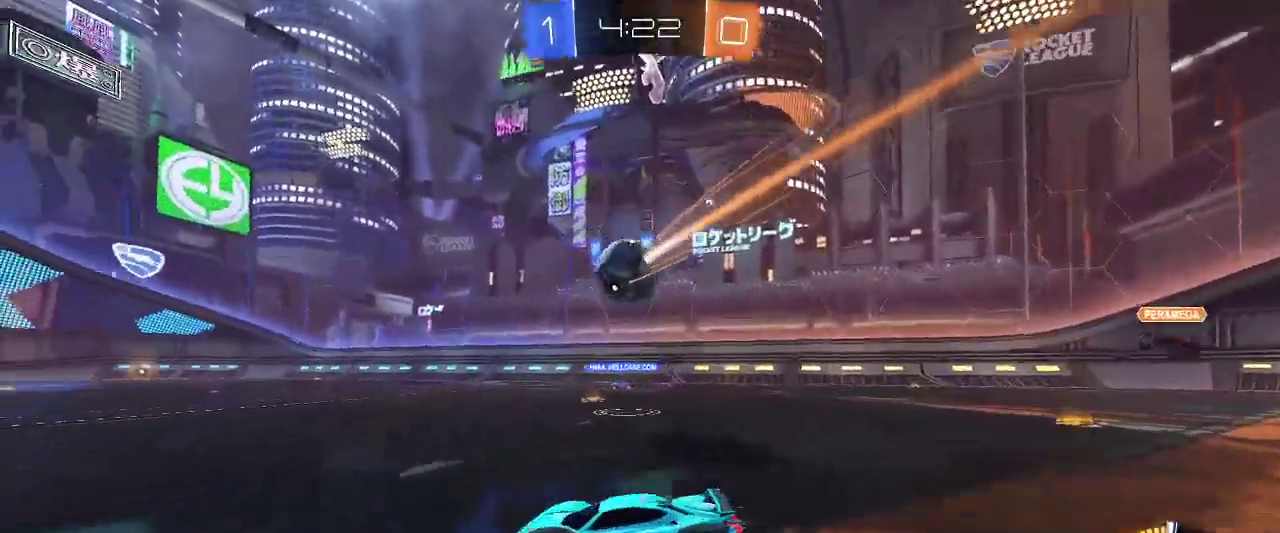
{"keys": ["z"], "mouse": [], "events": [[83, "q", "up"], [133, "mouse_right", "down"], [233, "mouse_right", "up"], [283, "mouse_right", "down"], [367, "mouse_right", "up"]]}
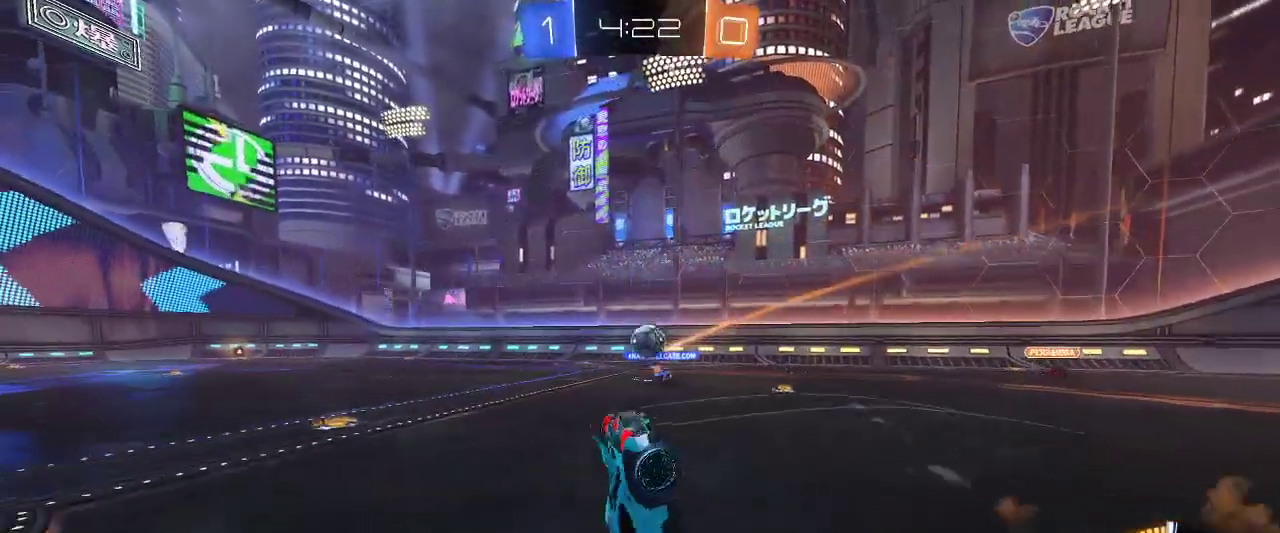
{"keys": [], "mouse": [], "events": [[150, "z", "up"]]}
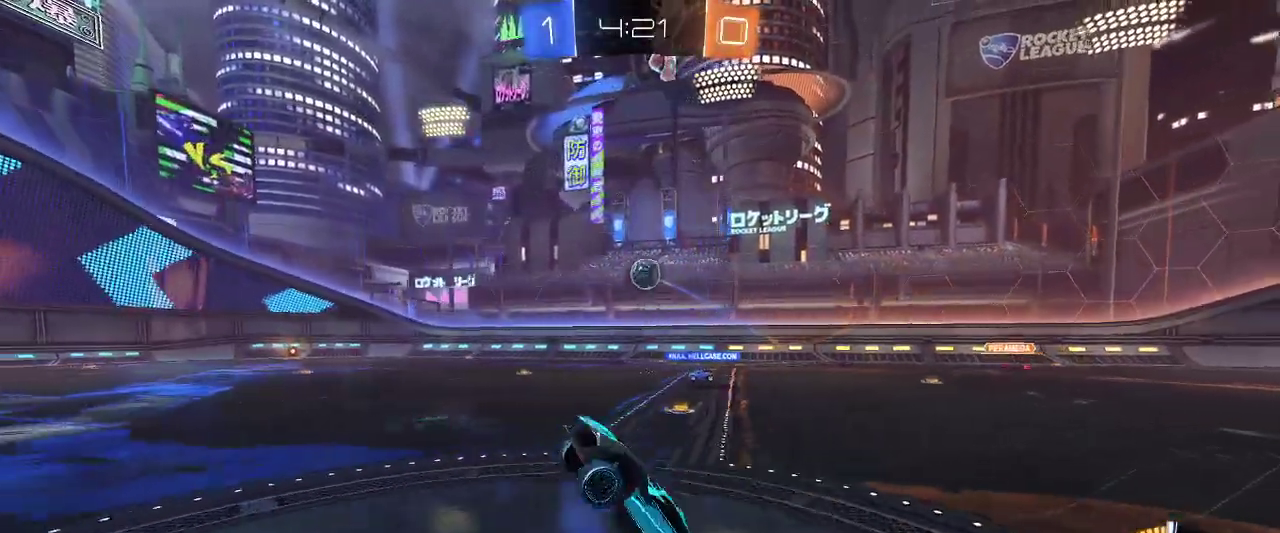
{"keys": ["d", "z"], "mouse": [], "events": [[450, "d", "down"], [450, "z", "down"]]}
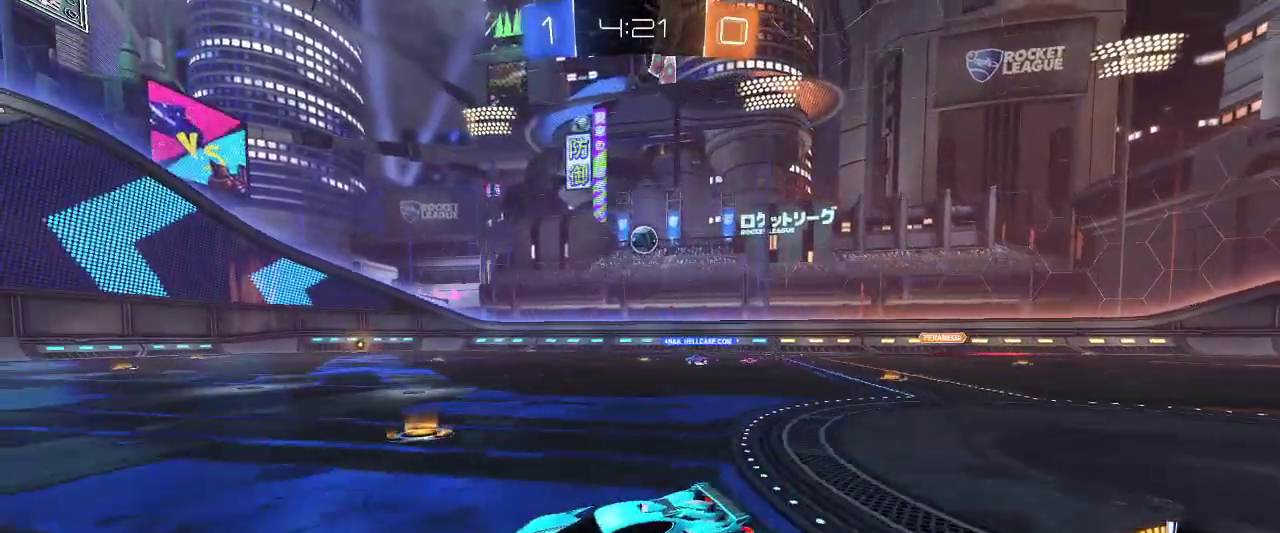
{"keys": [], "mouse": [], "events": [[33, "mouse_right", "down"], [83, "d", "up"], [83, "mouse_right", "up"], [417, "z", "up"]]}
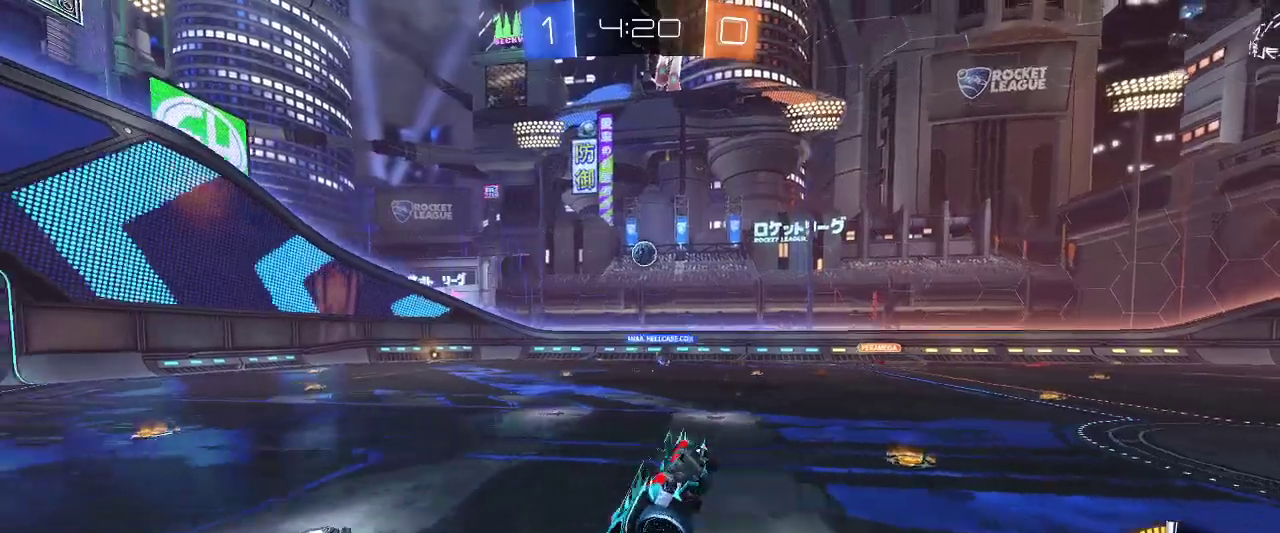
{"keys": ["q", "s"], "mouse": [], "events": [[133, "s", "down"], [383, "q", "down"]]}
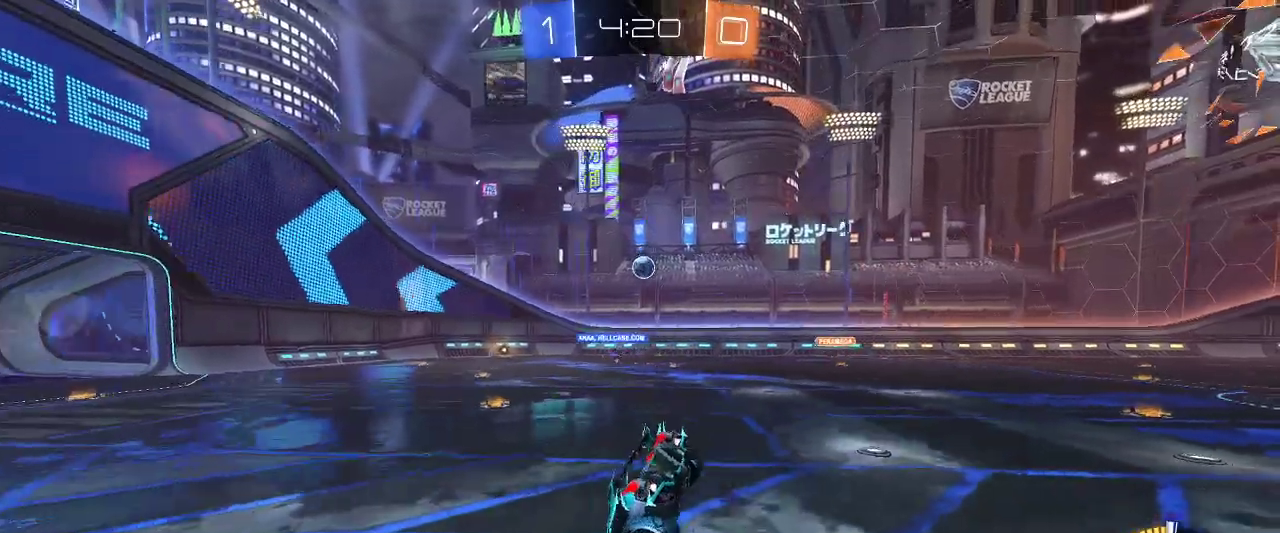
{"keys": ["d", "z"], "mouse": [], "events": [[117, "s", "up"], [167, "q", "up"], [217, "z", "down"], [300, "d", "down"]]}
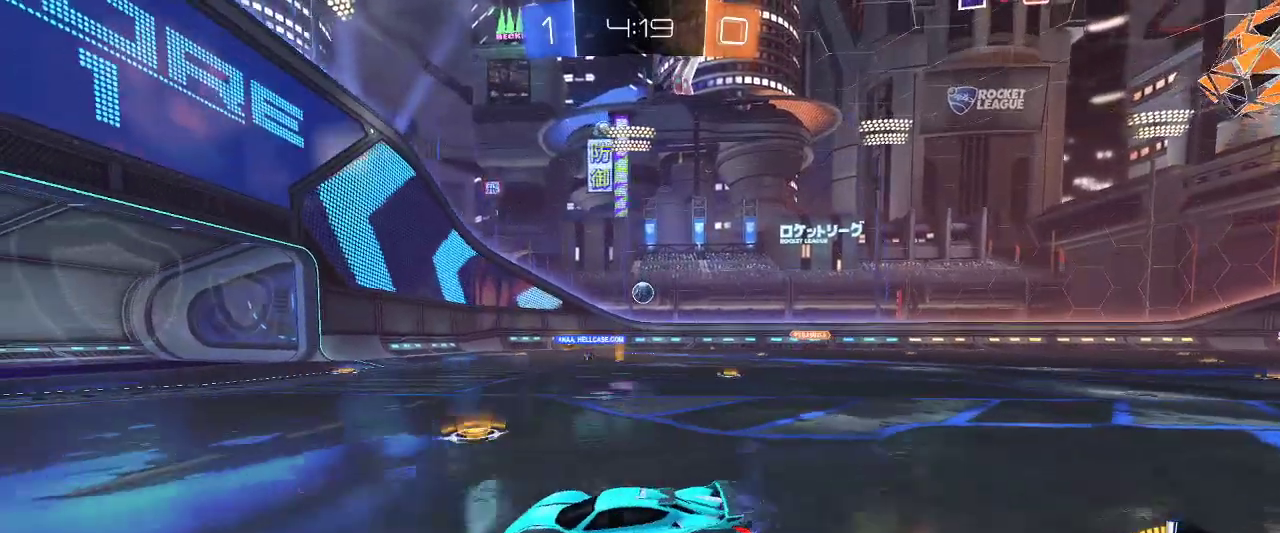
{"keys": ["z"], "mouse": [], "events": [[183, "d", "up"], [367, "q", "down"], [450, "q", "up"]]}
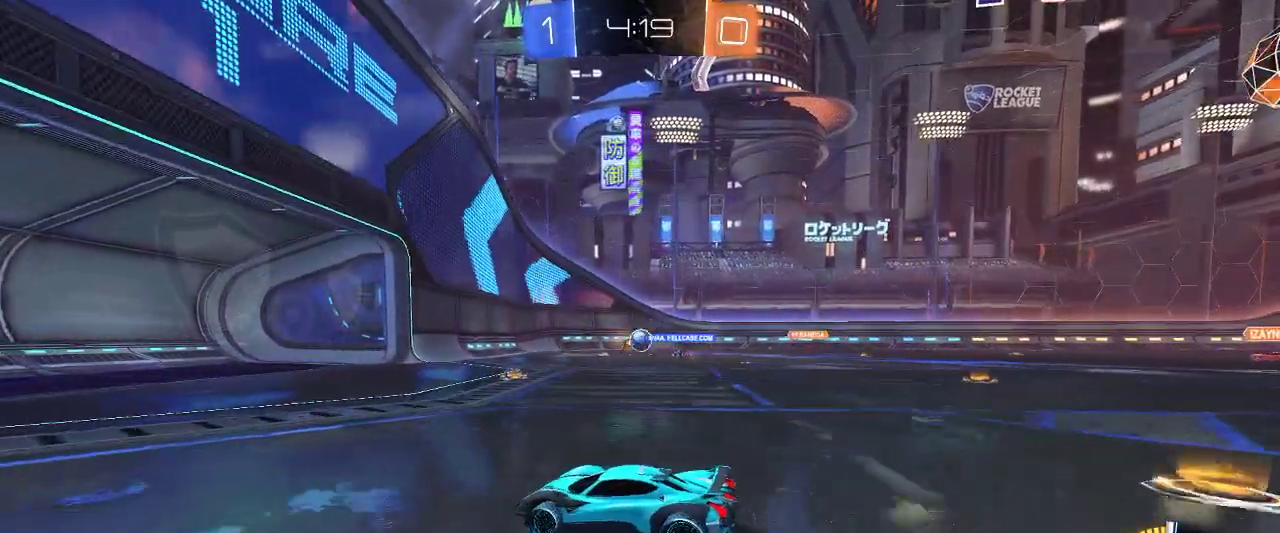
{"keys": ["z"], "mouse": [], "events": [[250, "d", "down"], [433, "d", "up"]]}
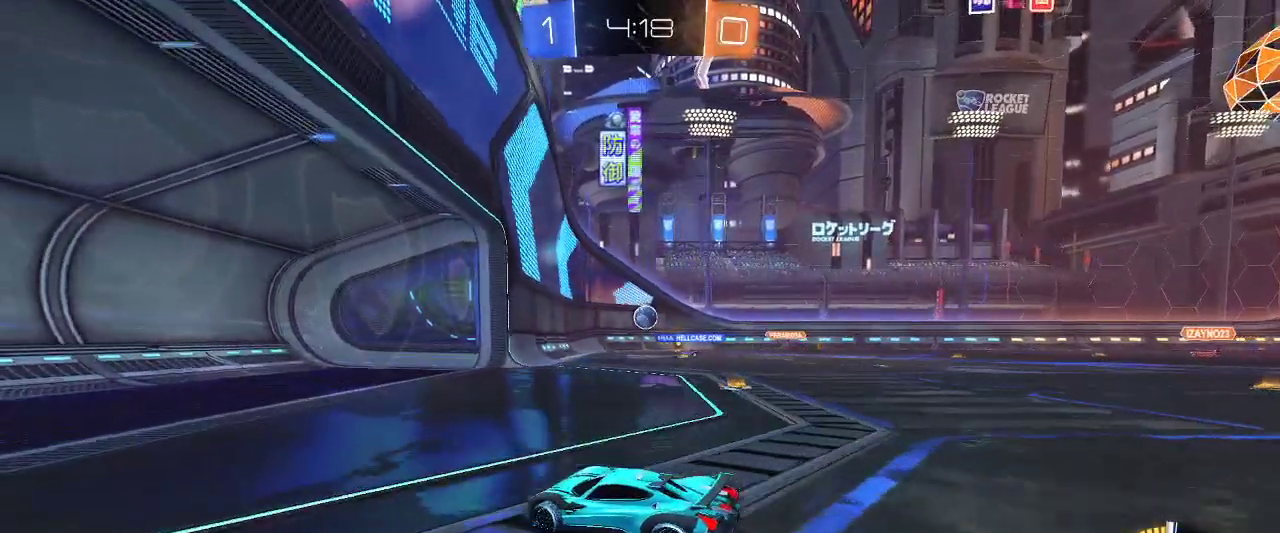
{"keys": ["d", "shift"], "mouse": [], "events": [[267, "d", "down"], [267, "shift", "down"], [500, "z", "up"]]}
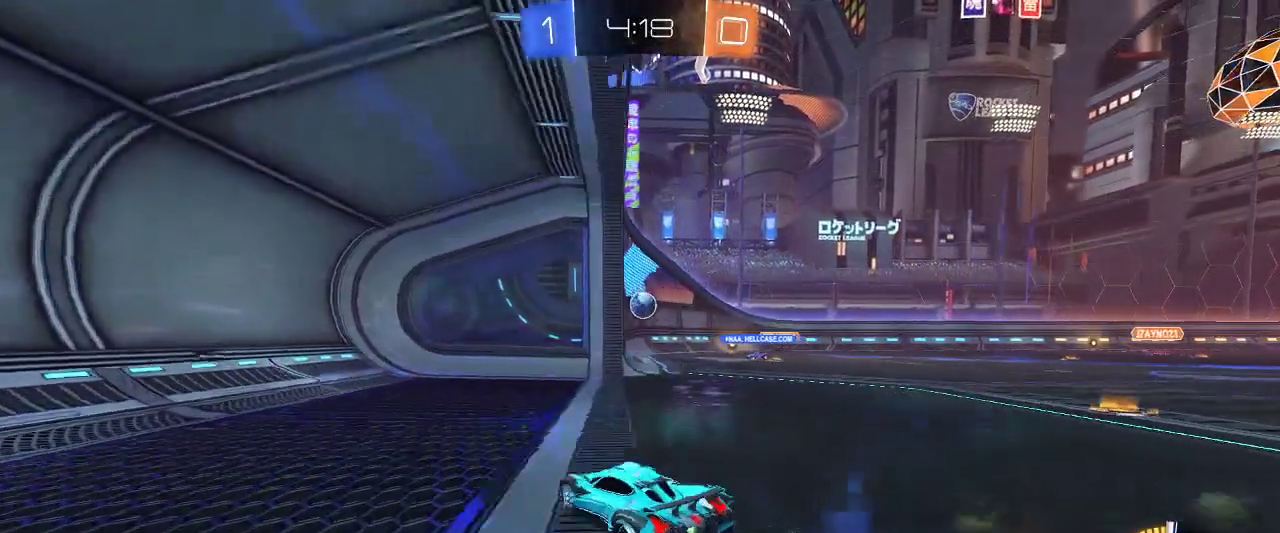
{"keys": [], "mouse": [], "events": [[83, "shift", "up"], [183, "d", "up"], [183, "q", "down"], [183, "s", "down"], [417, "q", "up"], [417, "s", "up"]]}
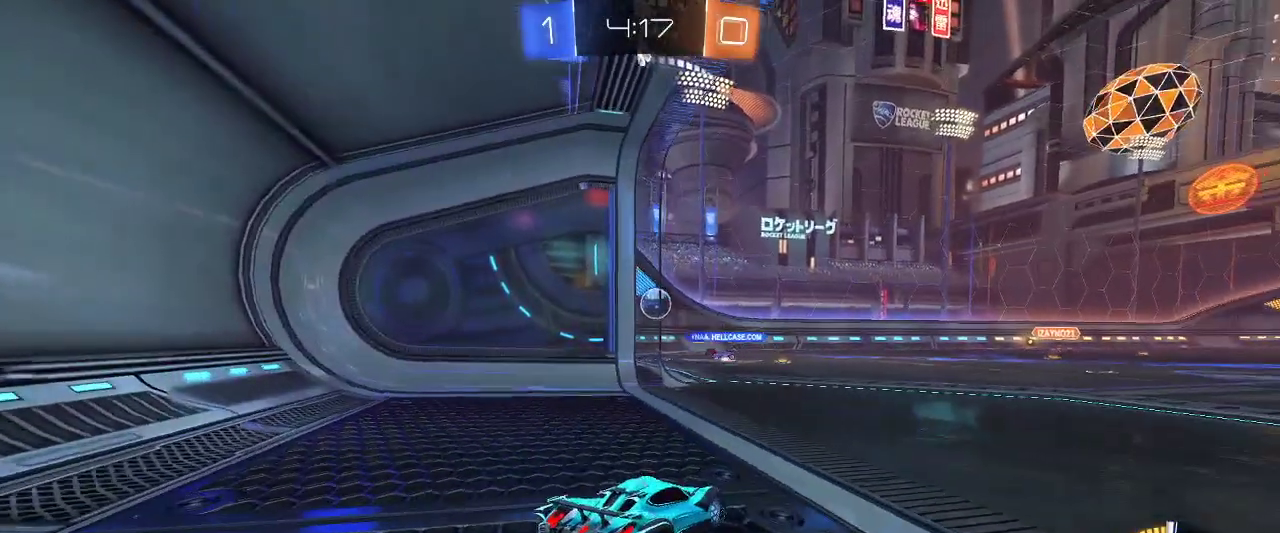
{"keys": ["z"], "mouse": [], "events": [[483, "z", "down"]]}
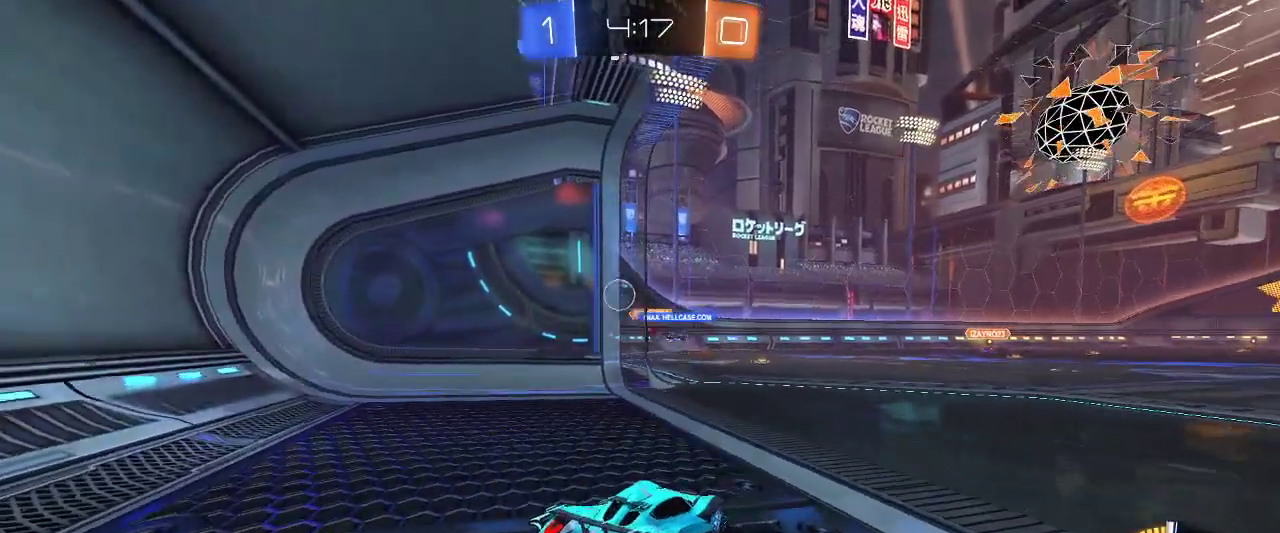
{"keys": ["d", "z"], "mouse": ["left"], "events": [[117, "z", "up"], [300, "d", "down"], [300, "z", "down"], [433, "mouse_left", "down"]]}
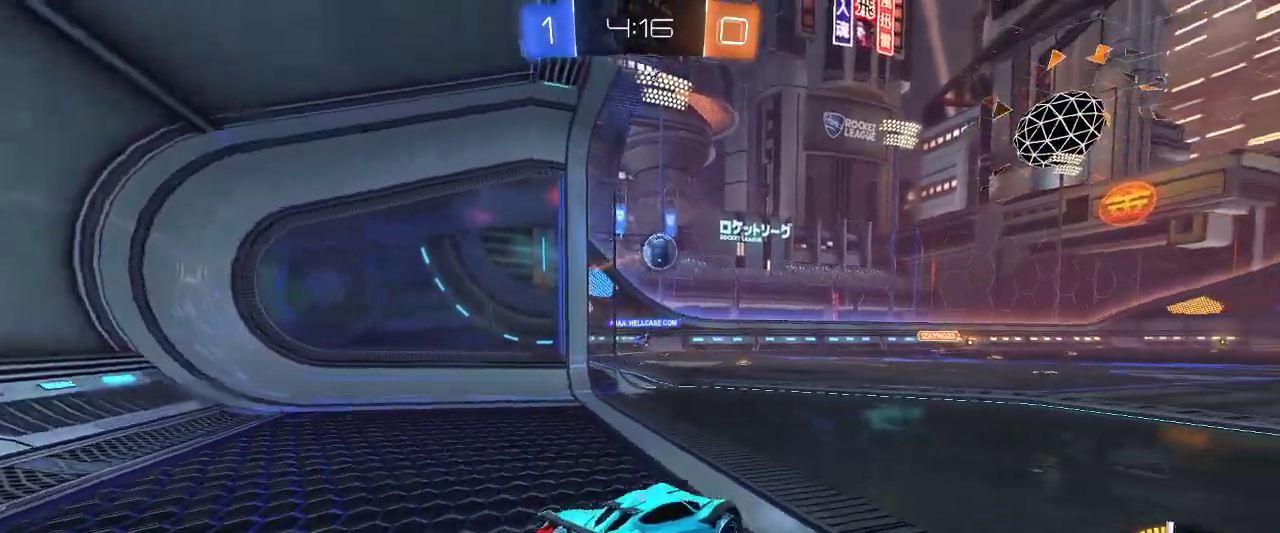
{"keys": ["z"], "mouse": ["left"], "events": [[33, "d", "up"], [283, "mouse_left", "up"], [417, "mouse_left", "down"]]}